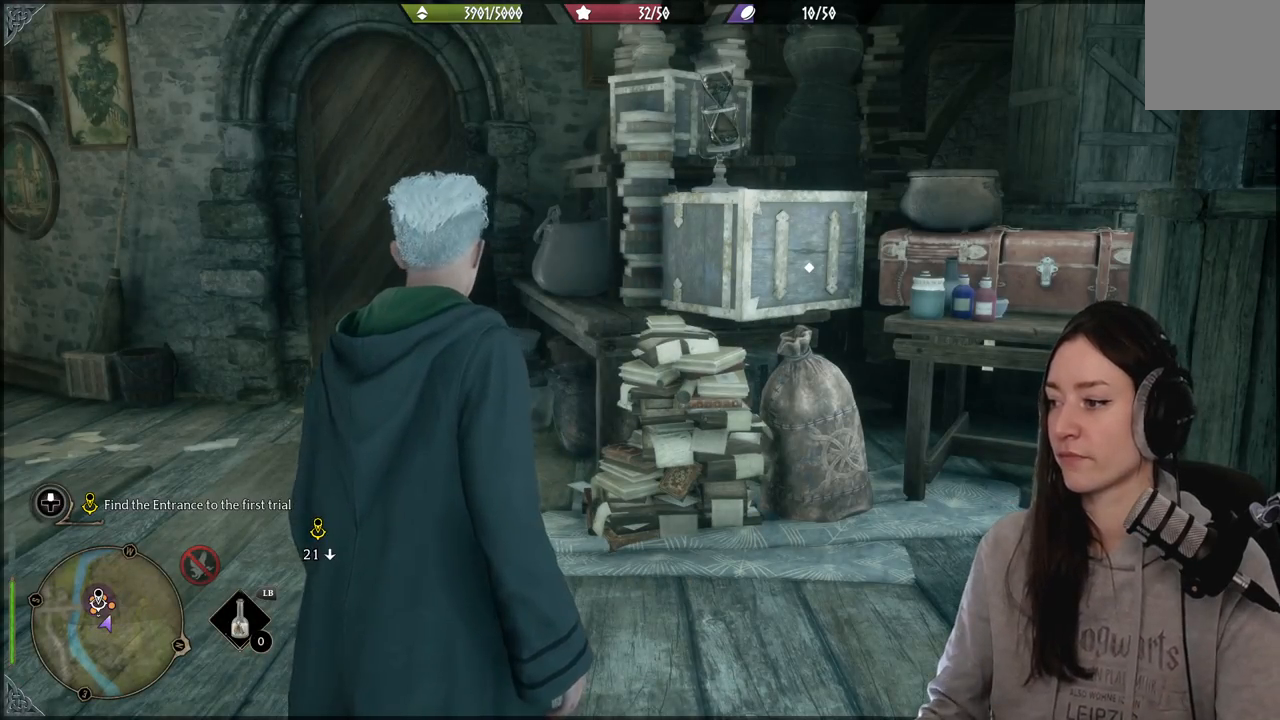
Gameplay with a controller (Xbox layout); each line is a JSON object with the inputs held at the frame after it. "events" lists button and stick changes between this image and that frame as [ms after this image, input, new state], when the widget could be followed in between.
{"buttons": [], "left_stick": "center", "right_stick": "left", "events": [[400, "right_stick", "left"]]}
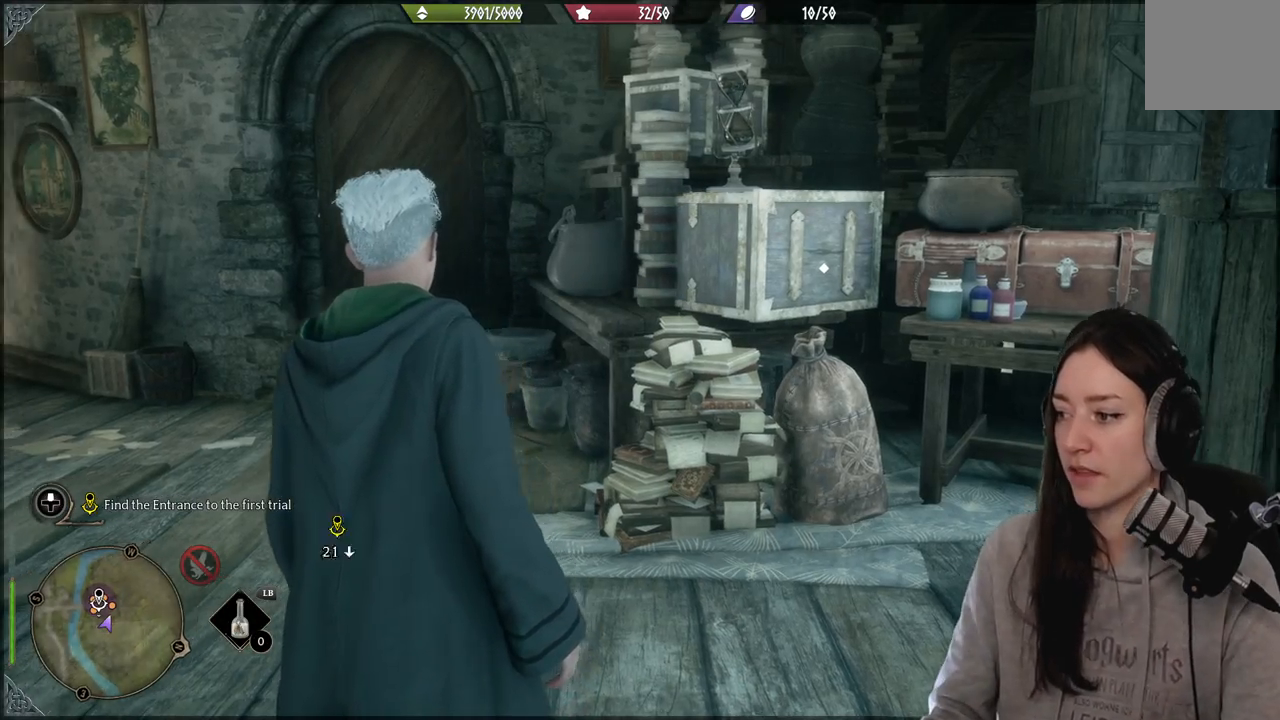
{"buttons": [], "left_stick": "center", "right_stick": "down-left", "events": [[333, "right_stick", "center"], [500, "right_stick", "down-left"]]}
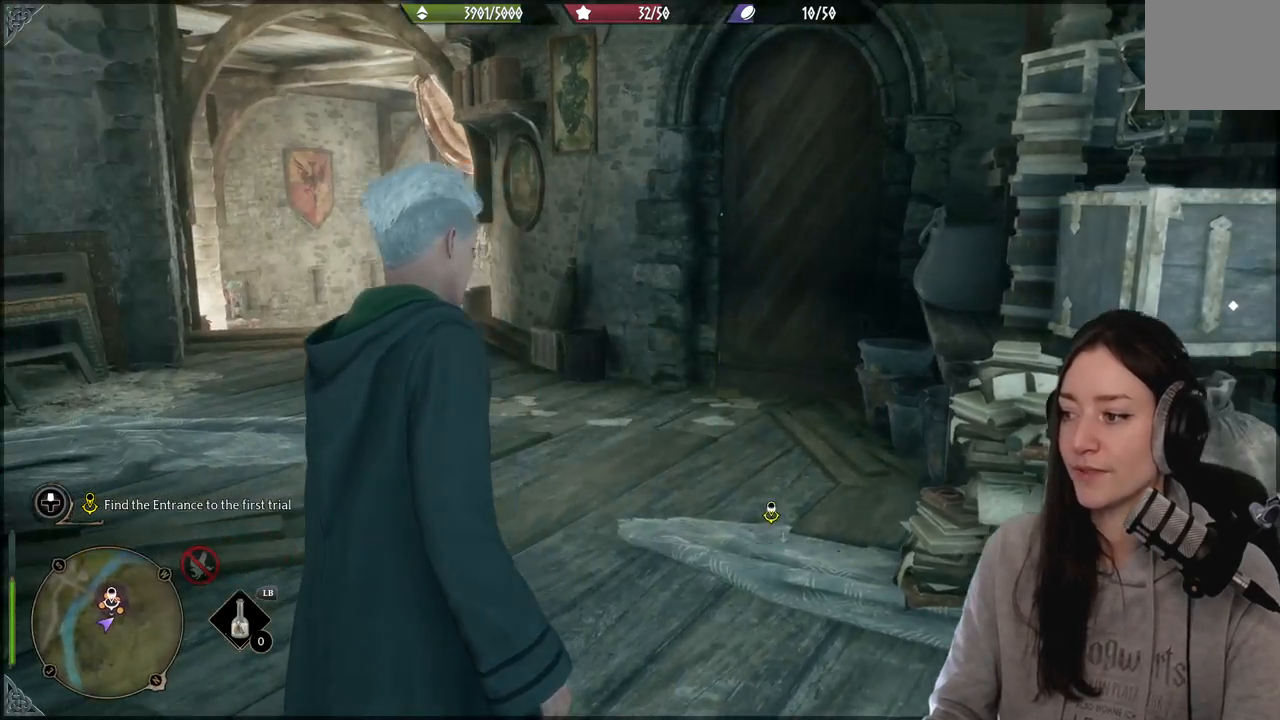
{"buttons": [], "left_stick": "center", "right_stick": "left", "events": [[67, "left_stick", "up"], [417, "right_stick", "left"], [500, "left_stick", "center"]]}
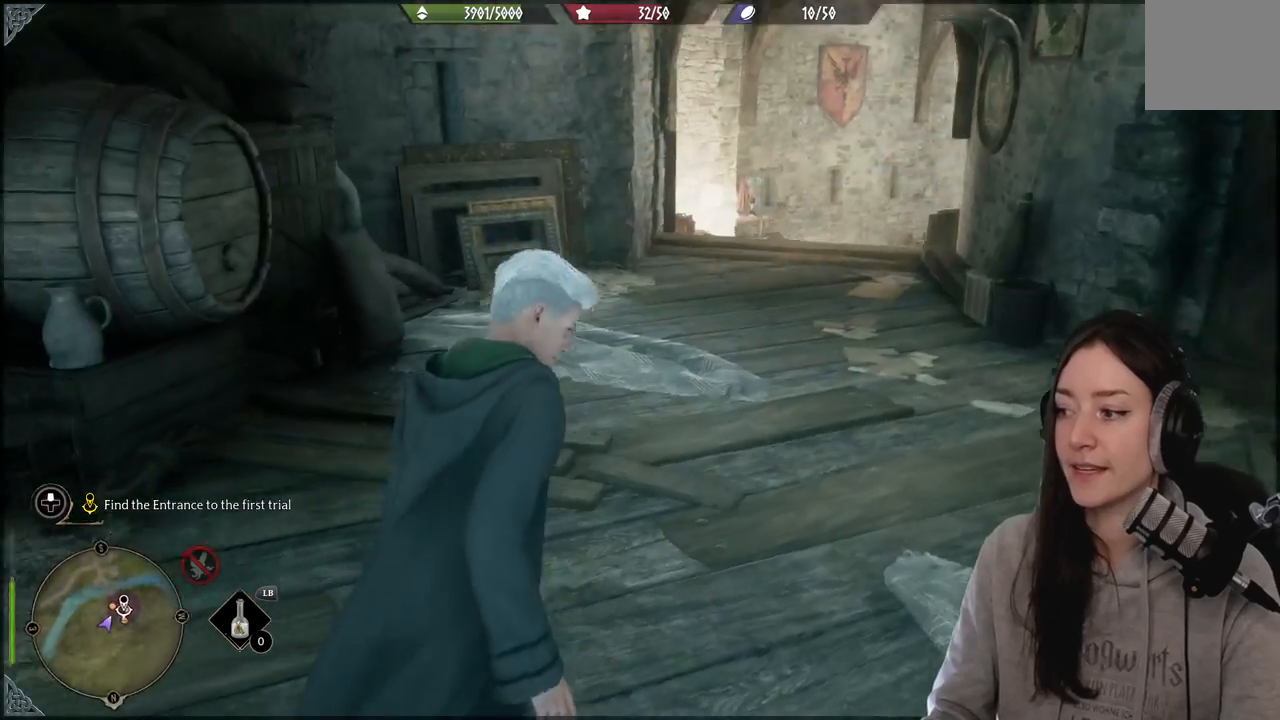
{"buttons": [], "left_stick": "center", "right_stick": "left", "events": [[300, "right_stick", "center"], [467, "right_stick", "left"]]}
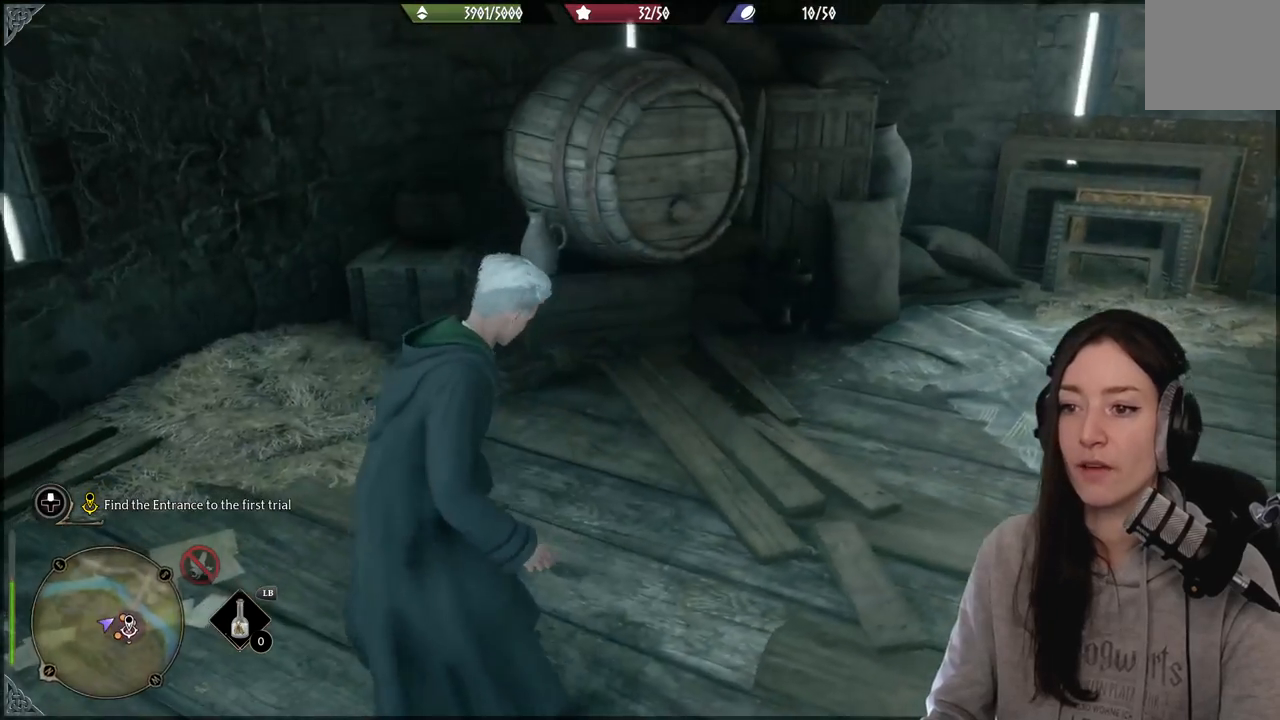
{"buttons": [], "left_stick": "center", "right_stick": "left", "events": []}
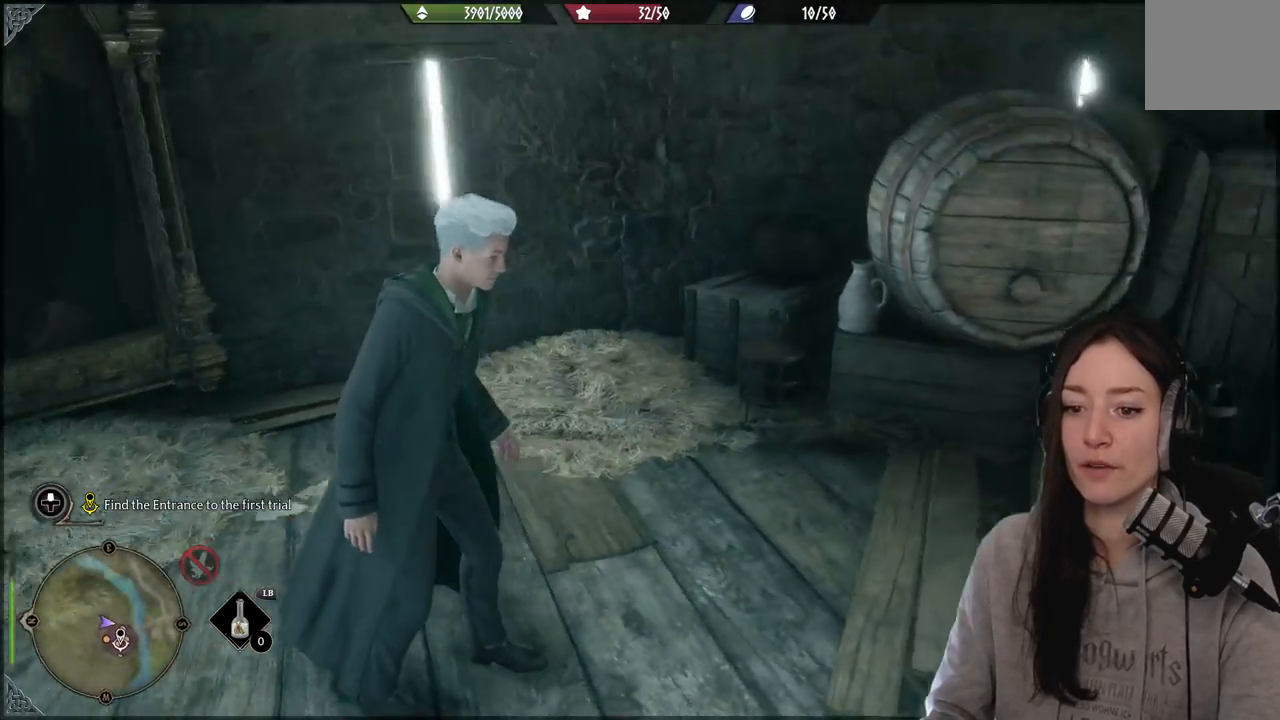
{"buttons": [], "left_stick": "up", "right_stick": "center", "events": [[383, "right_stick", "center"], [467, "left_stick", "up"]]}
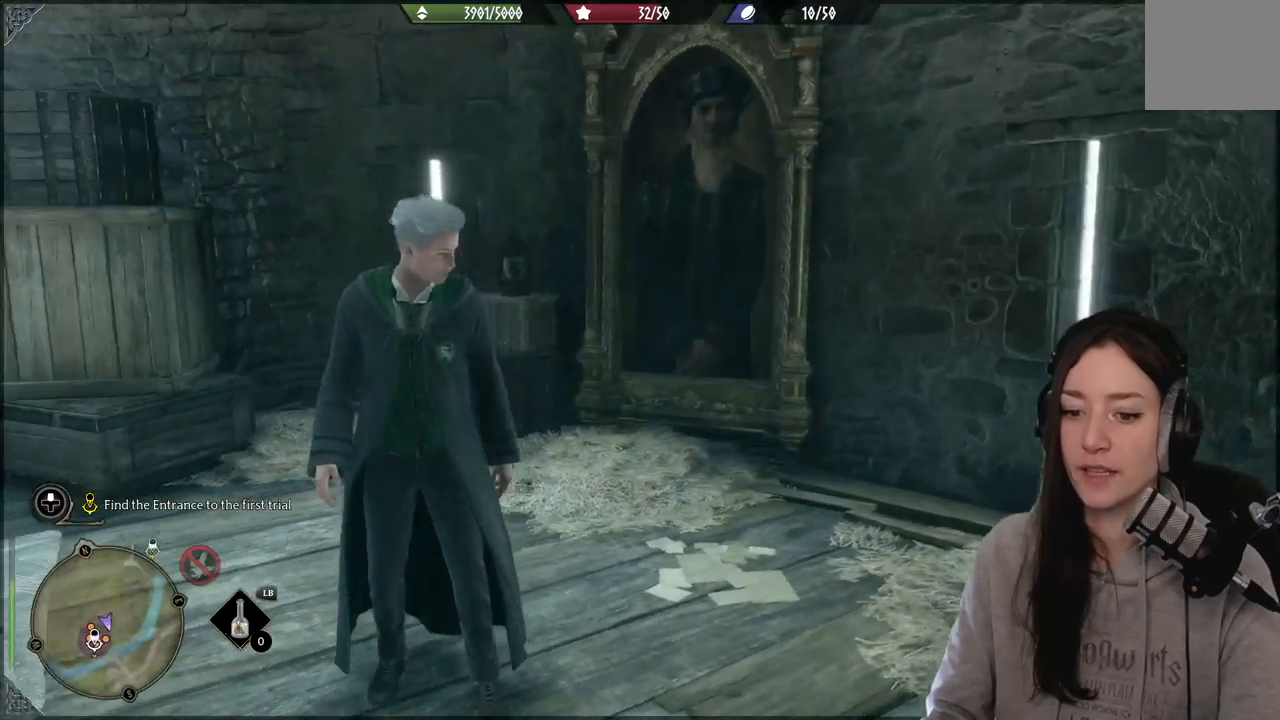
{"buttons": [], "left_stick": "center", "right_stick": "left", "events": [[150, "right_stick", "left"], [450, "left_stick", "center"]]}
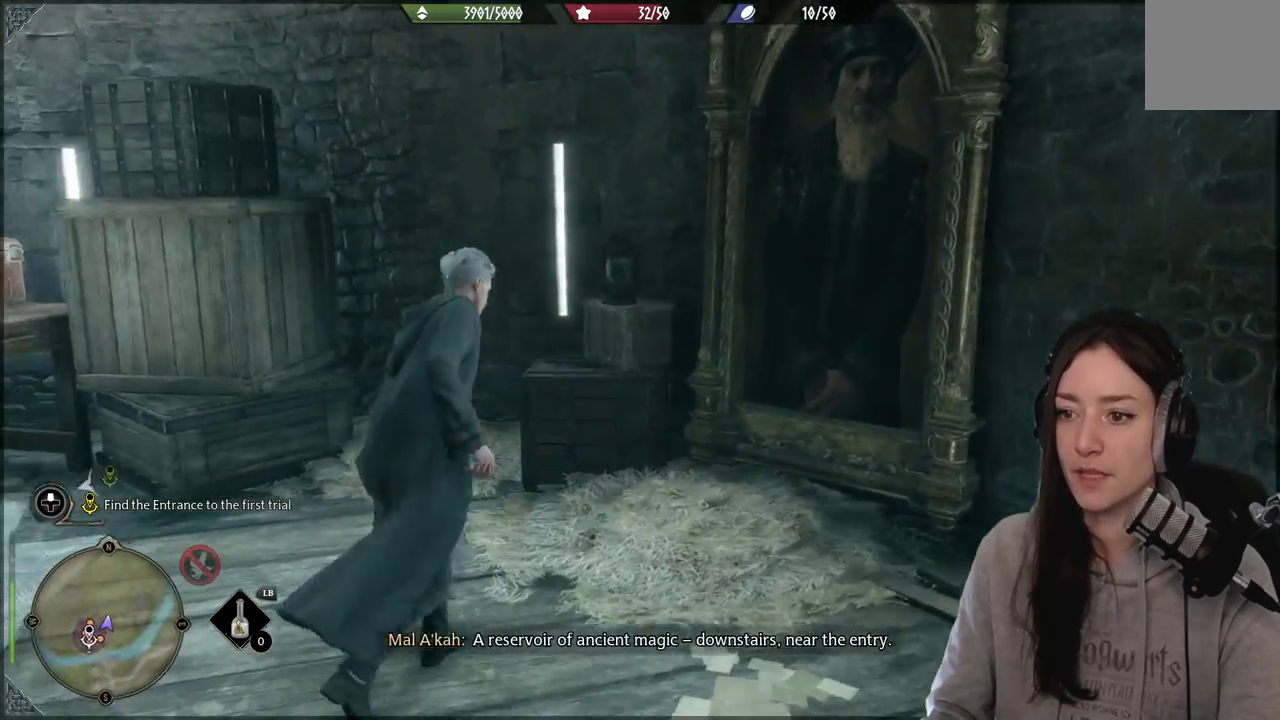
{"buttons": [], "left_stick": "center", "right_stick": "up-right", "events": [[100, "right_stick", "center"], [333, "right_stick", "right"], [383, "right_stick", "up-right"]]}
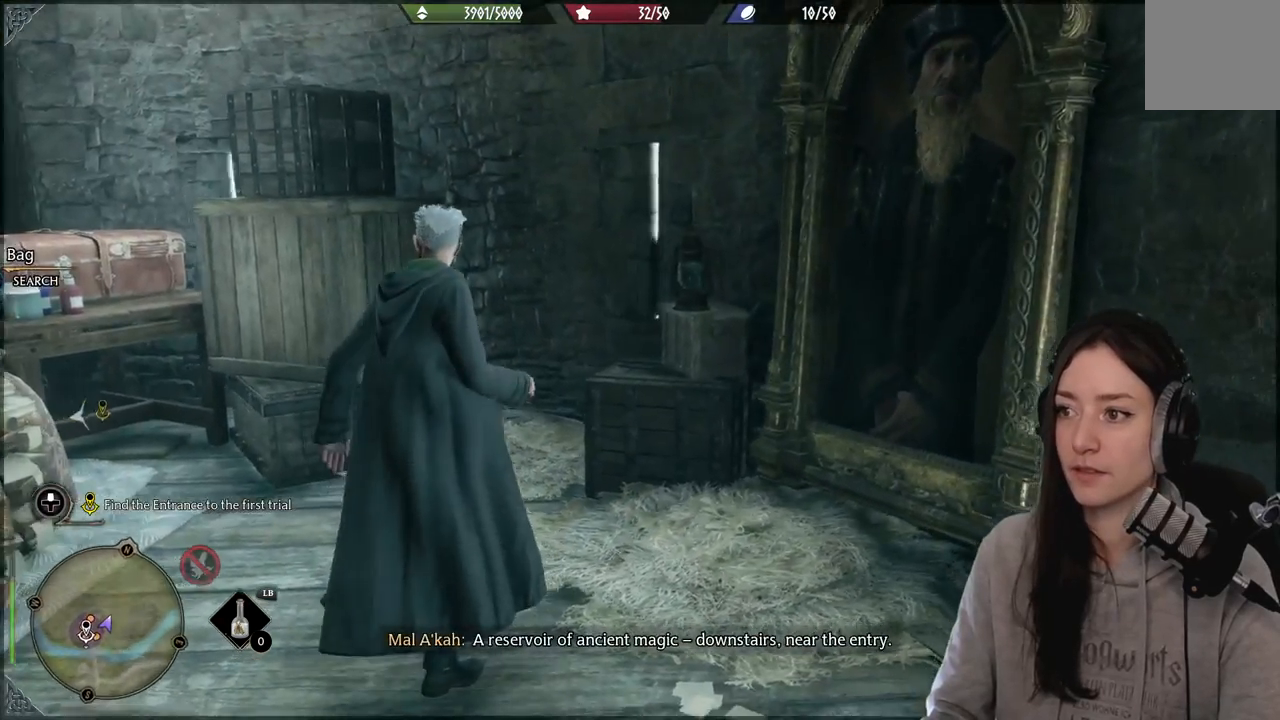
{"buttons": [], "left_stick": "center", "right_stick": "center", "events": [[400, "right_stick", "center"]]}
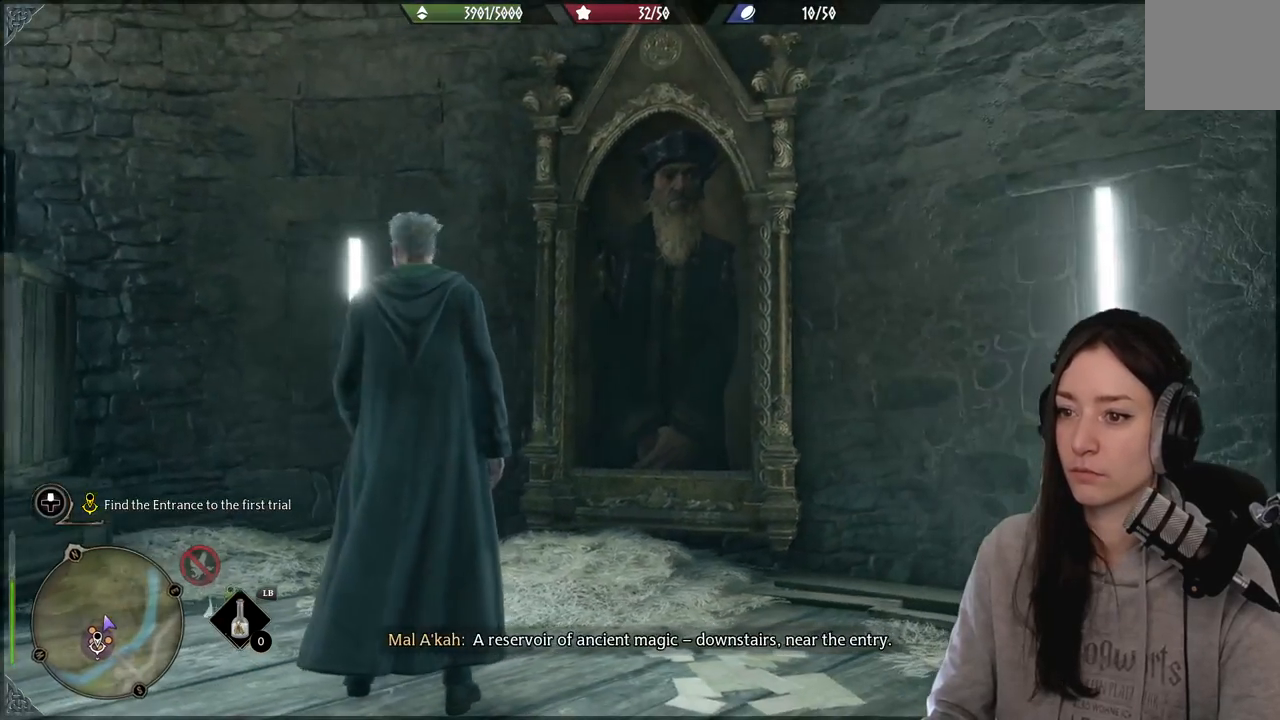
{"buttons": [], "left_stick": "center", "right_stick": "center", "events": [[200, "left_stick", "up-right"], [350, "left_stick", "center"]]}
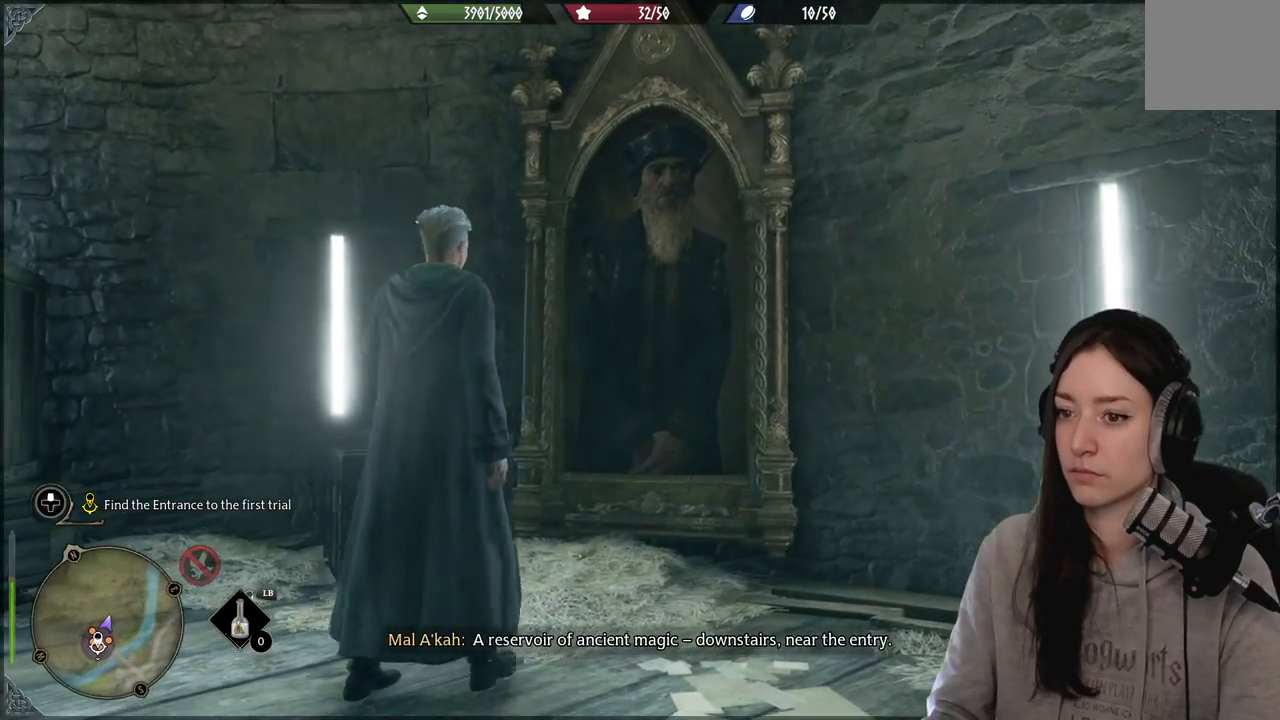
{"buttons": [], "left_stick": "center", "right_stick": "center", "events": [[17, "right_stick", "up"], [267, "right_stick", "center"]]}
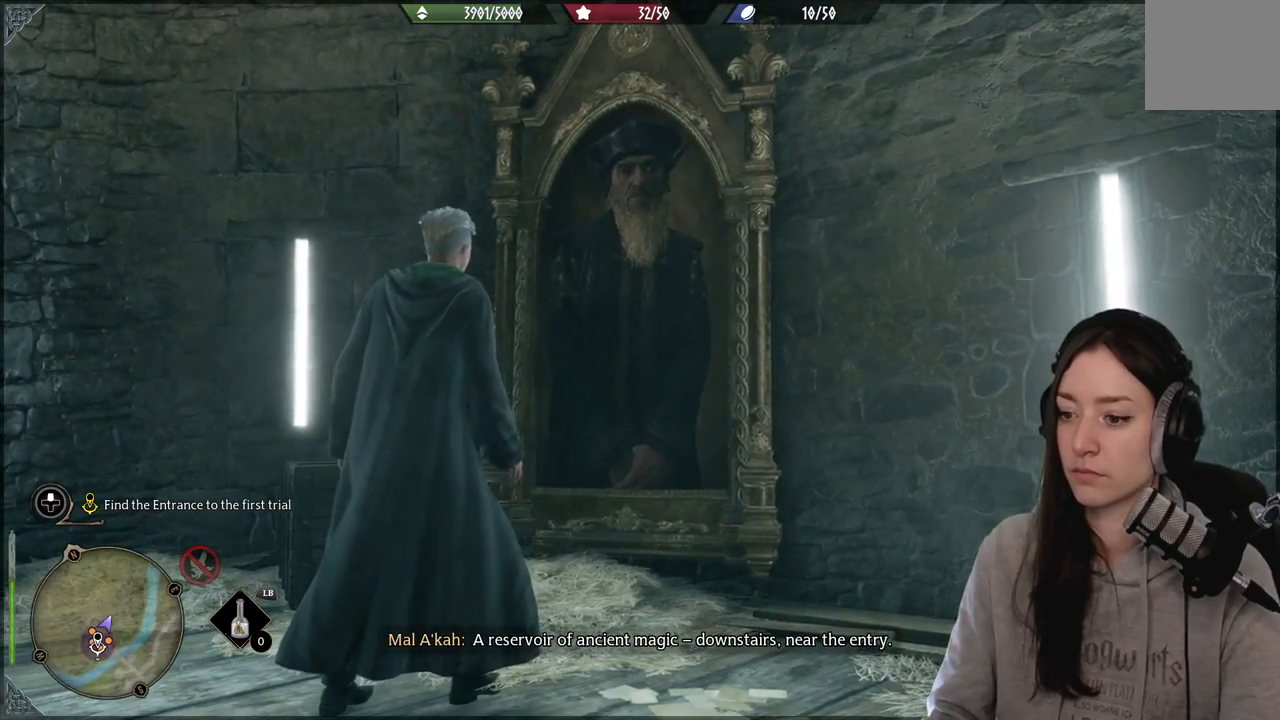
{"buttons": [], "left_stick": "down", "right_stick": "down-right", "events": [[367, "left_stick", "down"], [367, "right_stick", "down-right"]]}
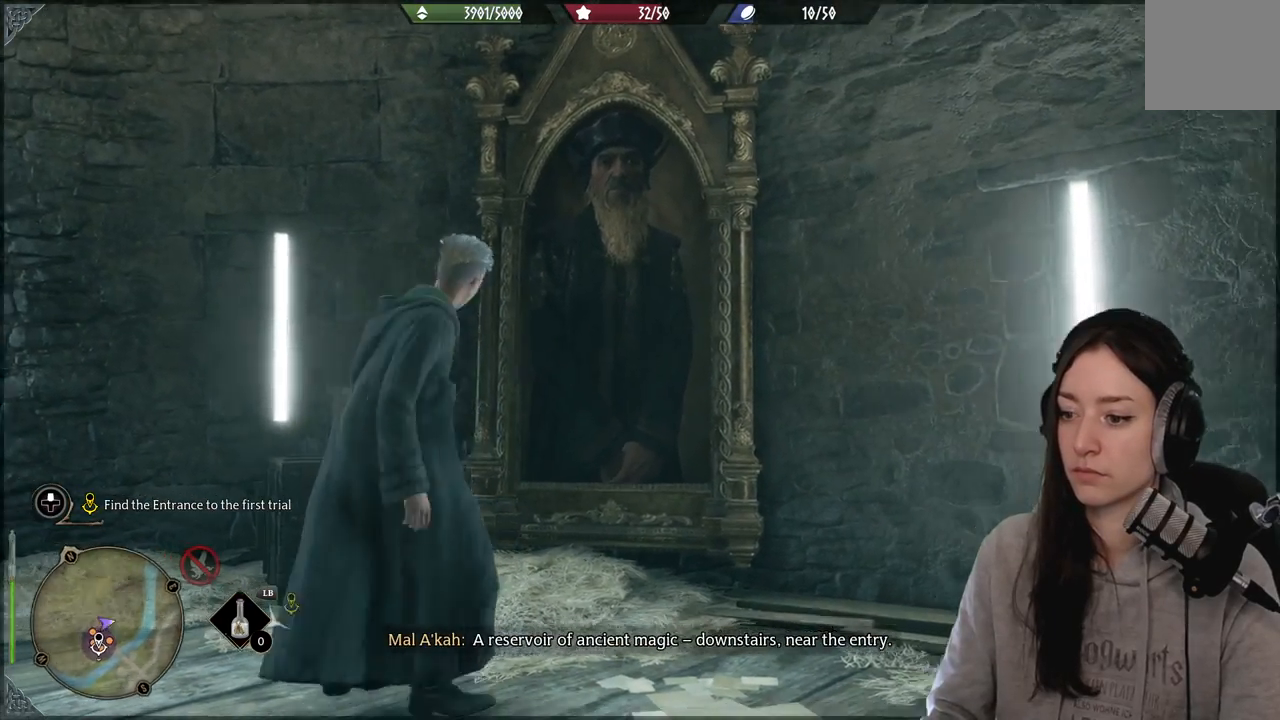
{"buttons": [], "left_stick": "down-right", "right_stick": "down-right", "events": [[167, "left_stick", "down-right"]]}
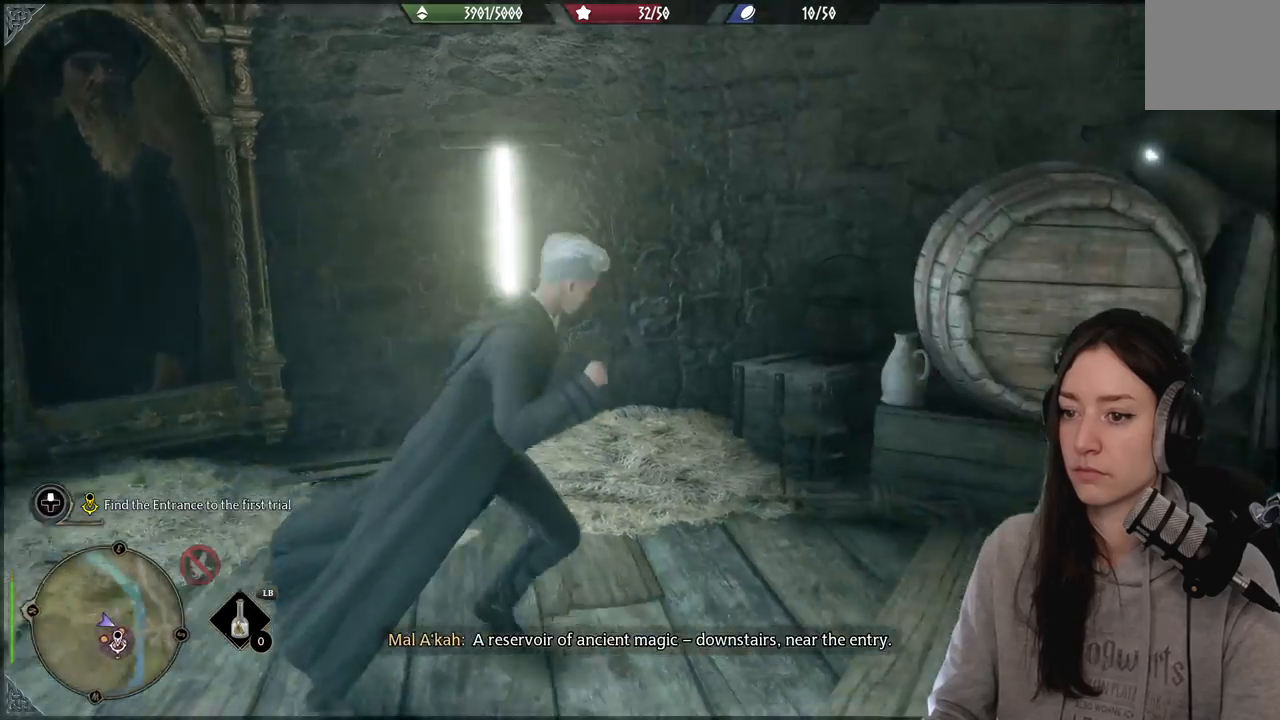
{"buttons": [], "left_stick": "center", "right_stick": "center", "events": [[217, "right_stick", "right"], [367, "left_stick", "up-right"], [417, "right_stick", "center"], [500, "left_stick", "center"]]}
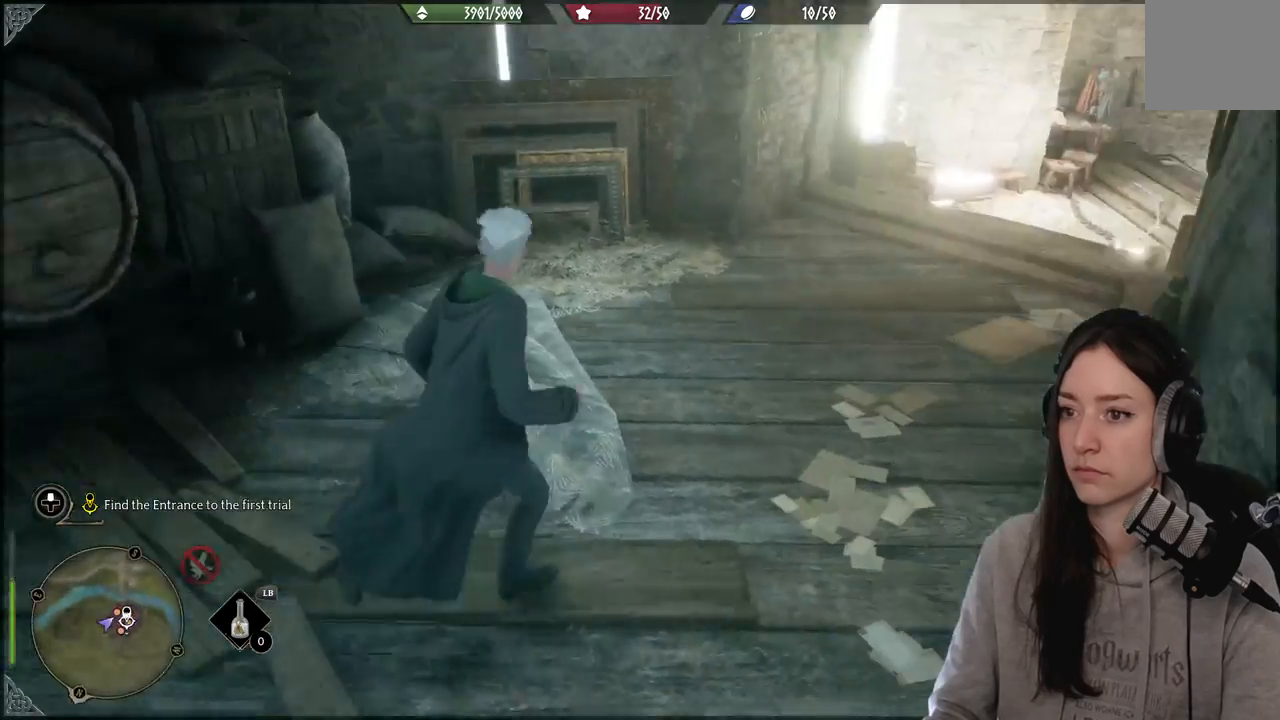
{"buttons": [], "left_stick": "up", "right_stick": "right", "events": [[200, "right_stick", "right"], [217, "left_stick", "up-right"], [367, "left_stick", "up"]]}
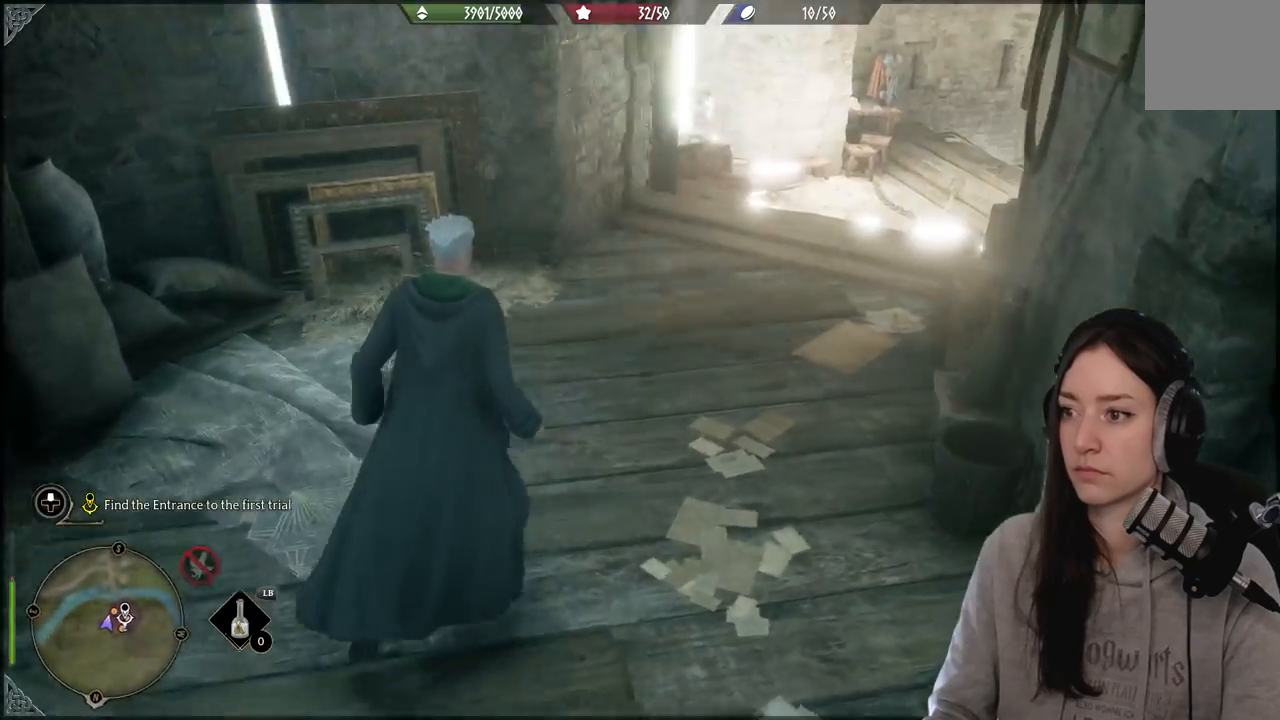
{"buttons": [], "left_stick": "up", "right_stick": "center", "events": [[283, "right_stick", "center"]]}
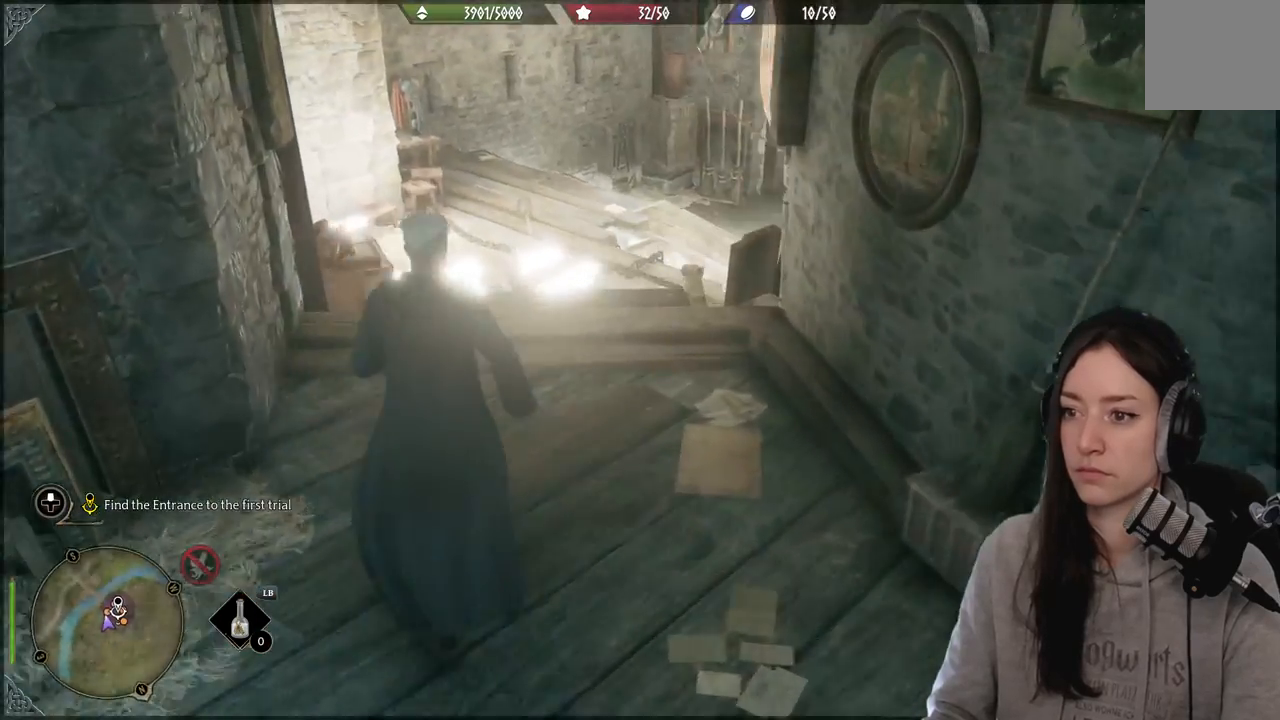
{"buttons": [], "left_stick": "up", "right_stick": "center", "events": [[83, "right_stick", "right"], [200, "right_stick", "center"]]}
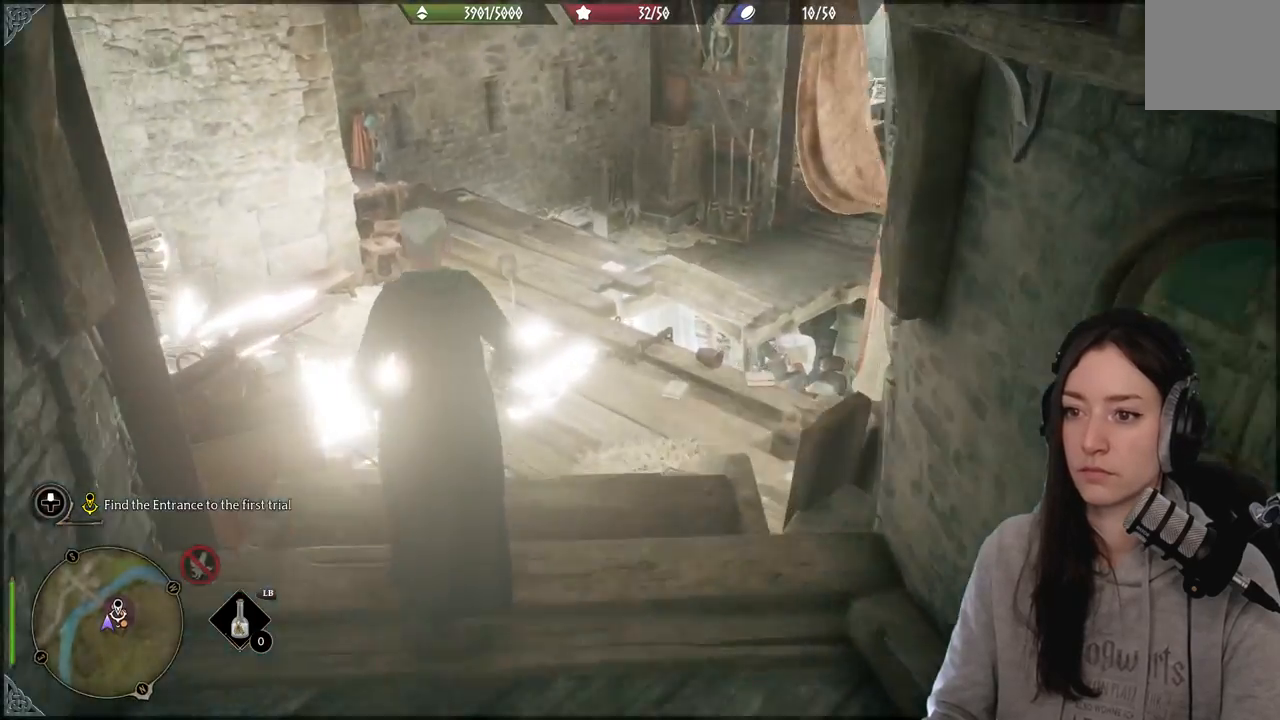
{"buttons": [], "left_stick": "up", "right_stick": "right", "events": [[467, "right_stick", "right"]]}
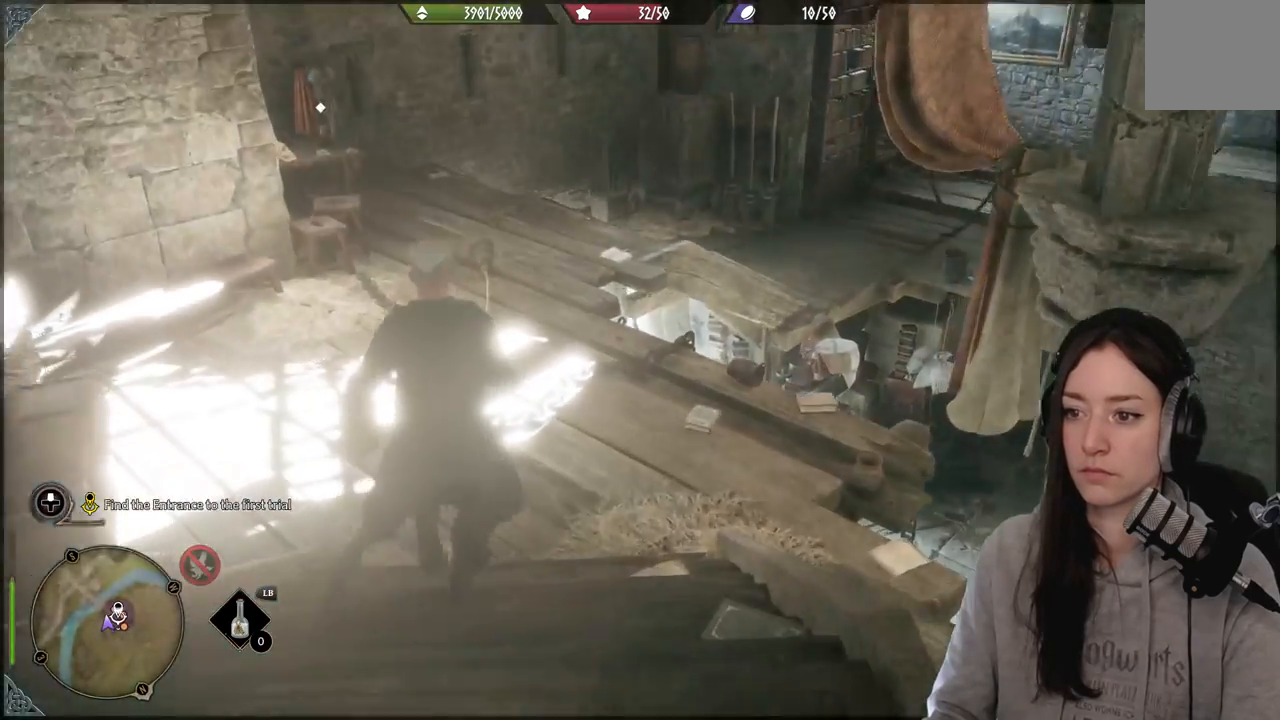
{"buttons": [], "left_stick": "up", "right_stick": "right", "events": []}